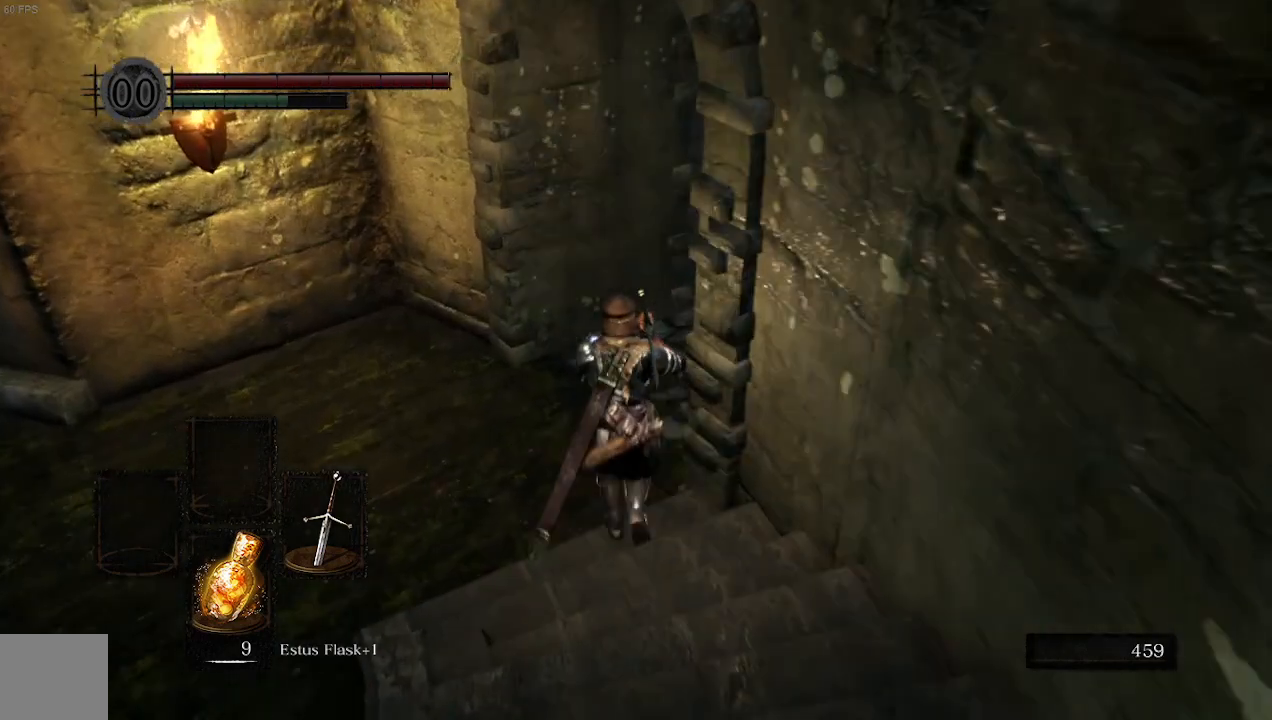
Gameplay with a controller (Xbox layout); each line is a JSON object with the inputs held at the frame after it. "events" lists button and stick changes between this image and that frame as [ms after this image, input, new state], when the widget could be followed in between.
{"buttons": [], "left_stick": "up", "right_stick": "center", "events": [[33, "right_stick", "right"], [467, "right_stick", "center"]]}
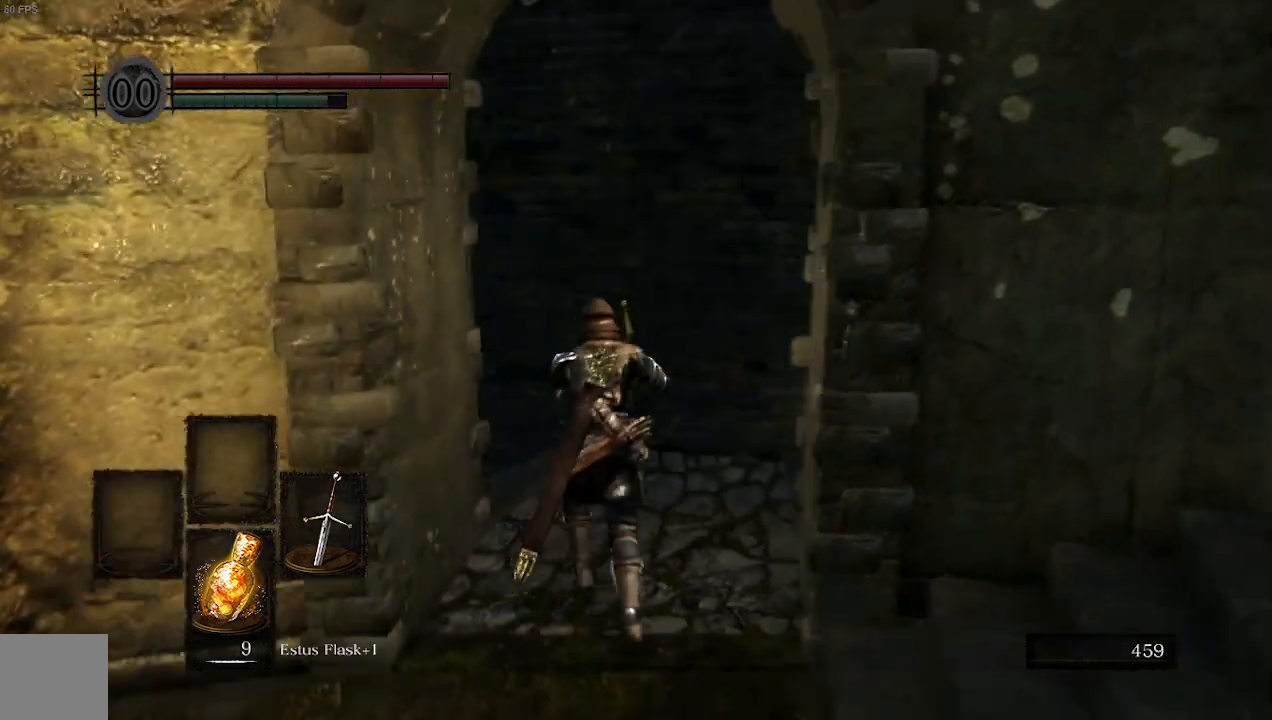
{"buttons": [], "left_stick": "up", "right_stick": "center", "events": []}
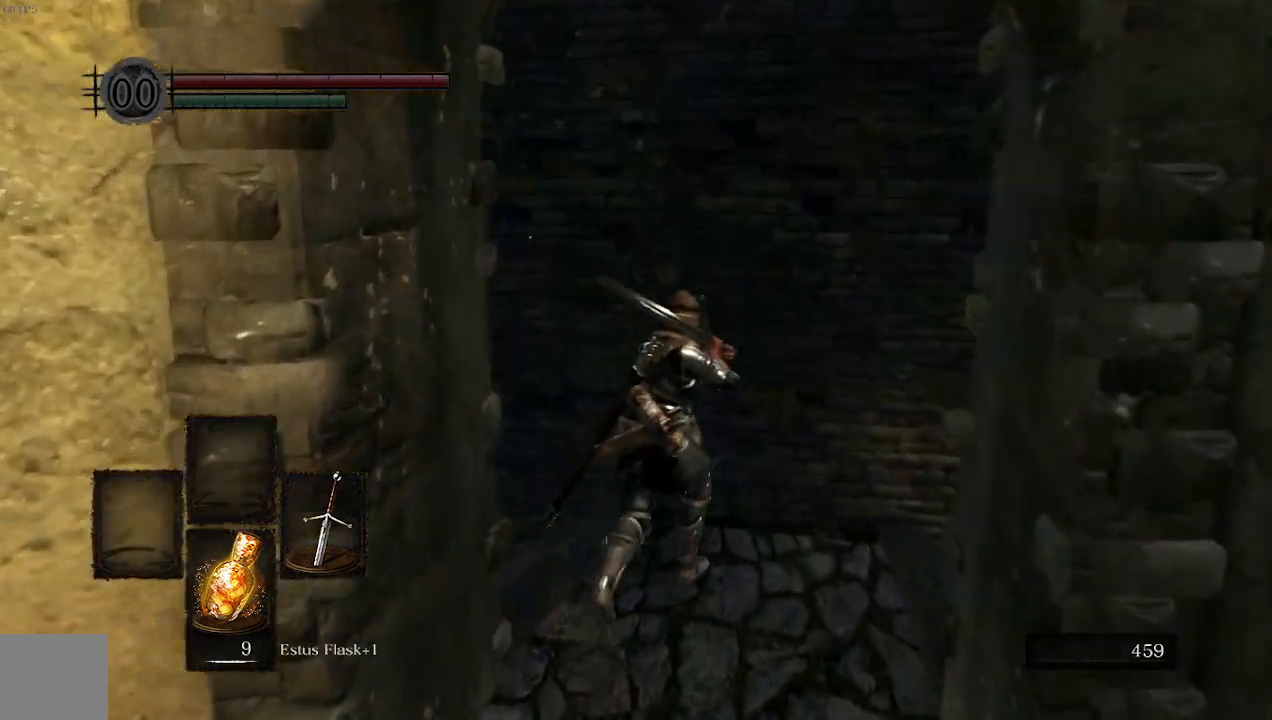
{"buttons": [], "left_stick": "center", "right_stick": "down-left"}
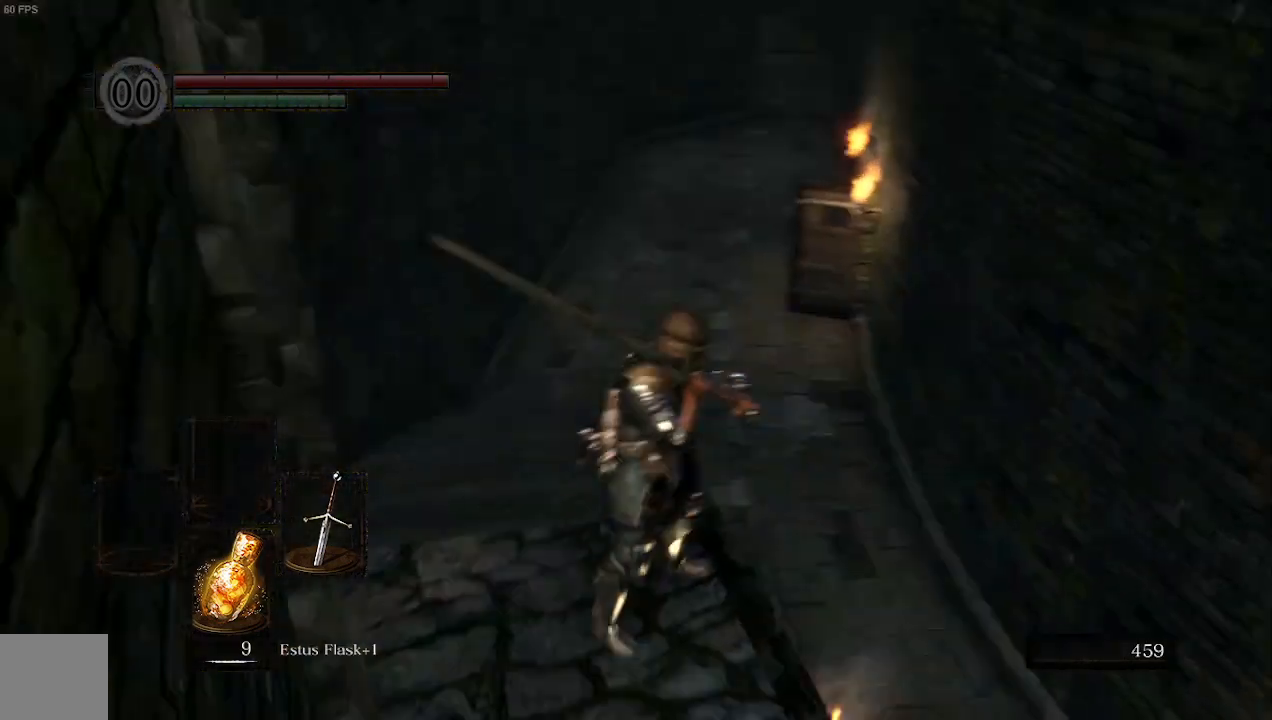
{"buttons": [], "left_stick": "up", "right_stick": "center", "events": [[33, "right_stick", "center"], [100, "left_stick", "up-left"], [167, "left_stick", "up"]]}
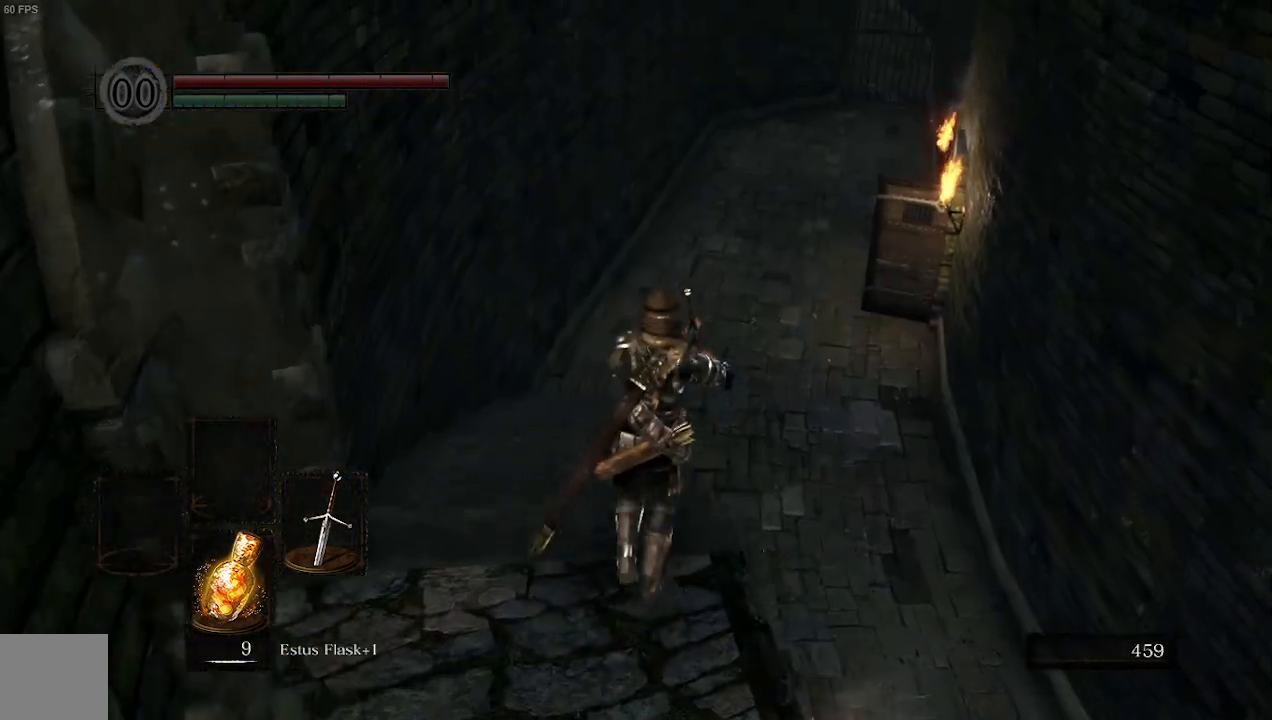
{"buttons": ["B"], "left_stick": "up", "right_stick": "center", "events": [[33, "B", "down"]]}
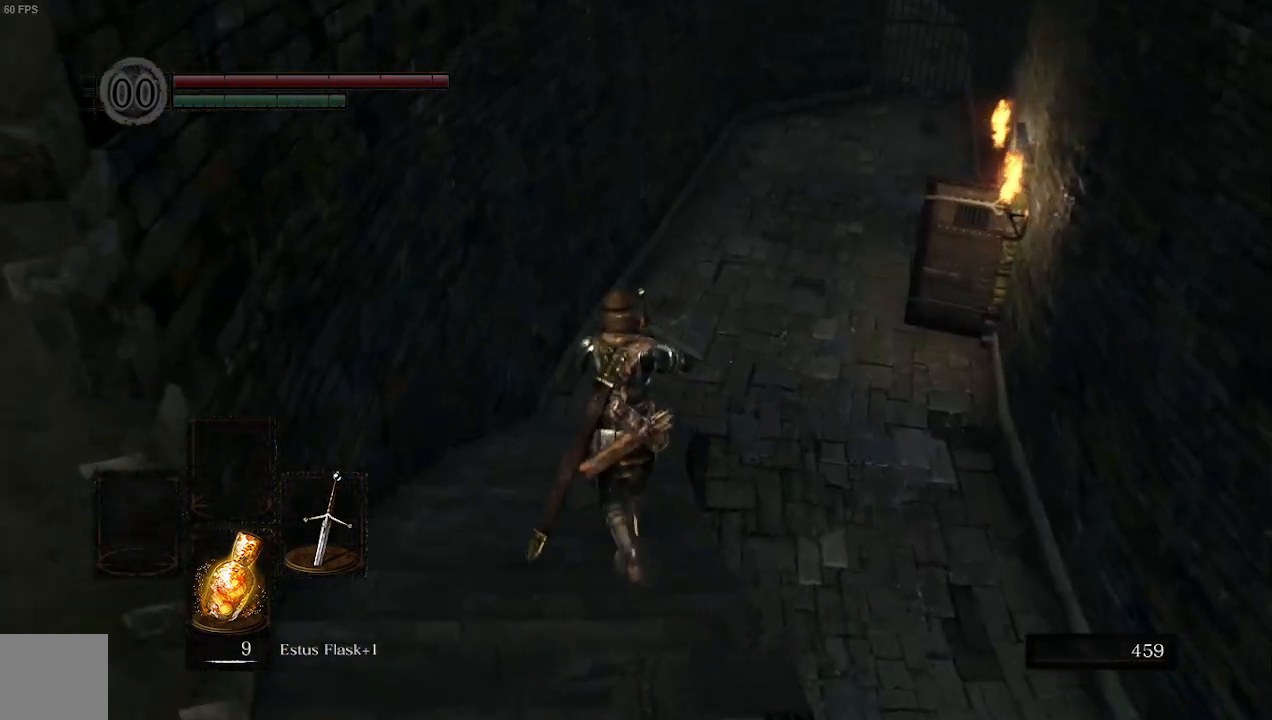
{"buttons": ["B"], "left_stick": "up", "right_stick": "center", "events": []}
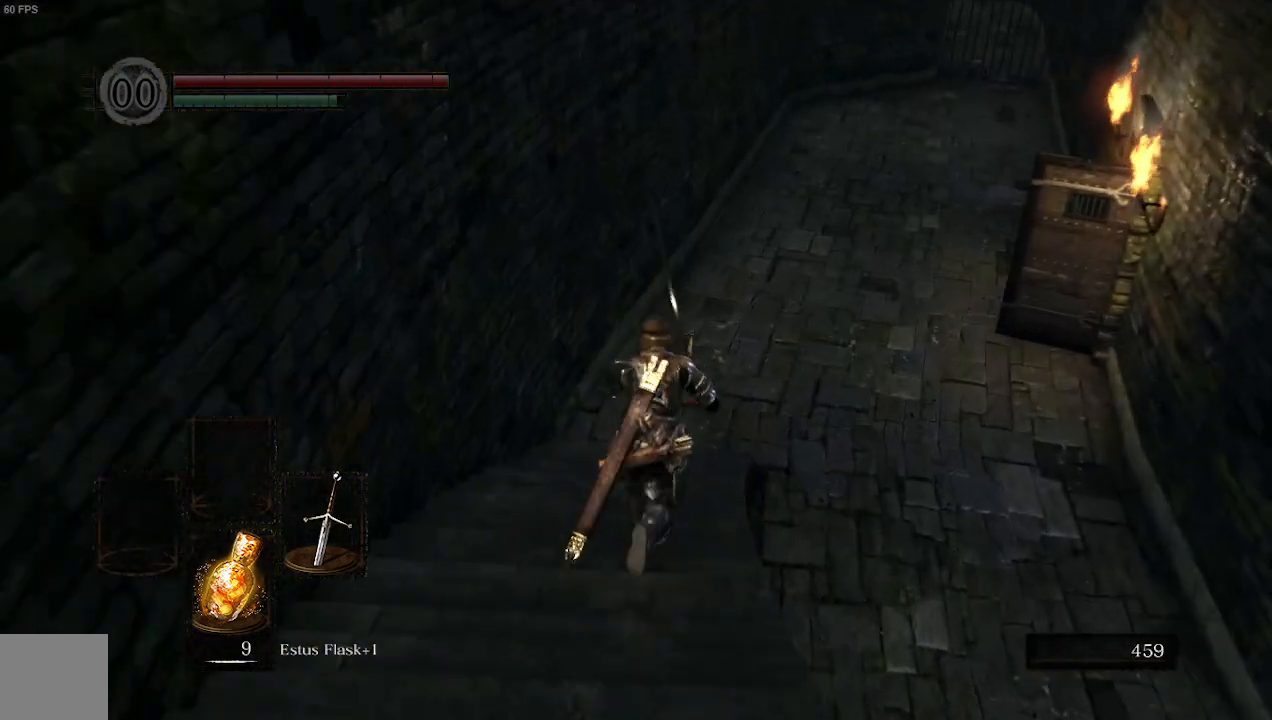
{"buttons": ["B"], "left_stick": "up", "right_stick": "center", "events": []}
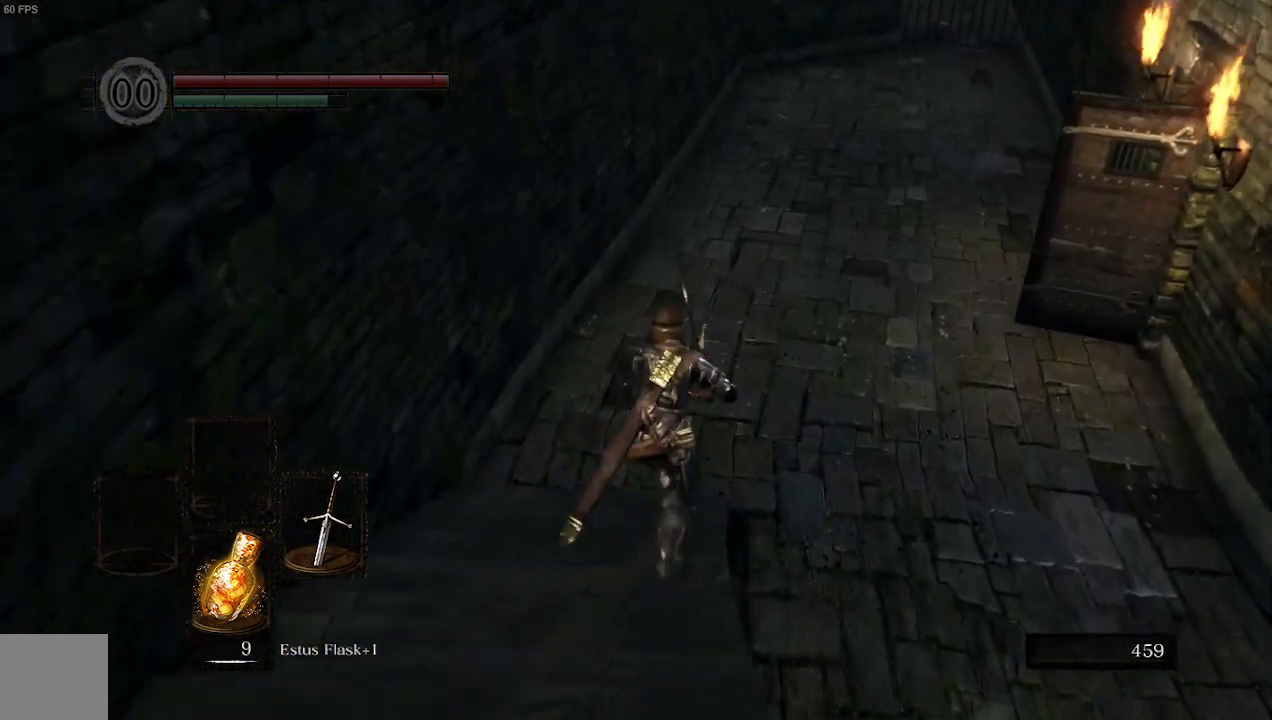
{"buttons": ["B"], "left_stick": "up", "right_stick": "right", "events": [[467, "right_stick", "right"]]}
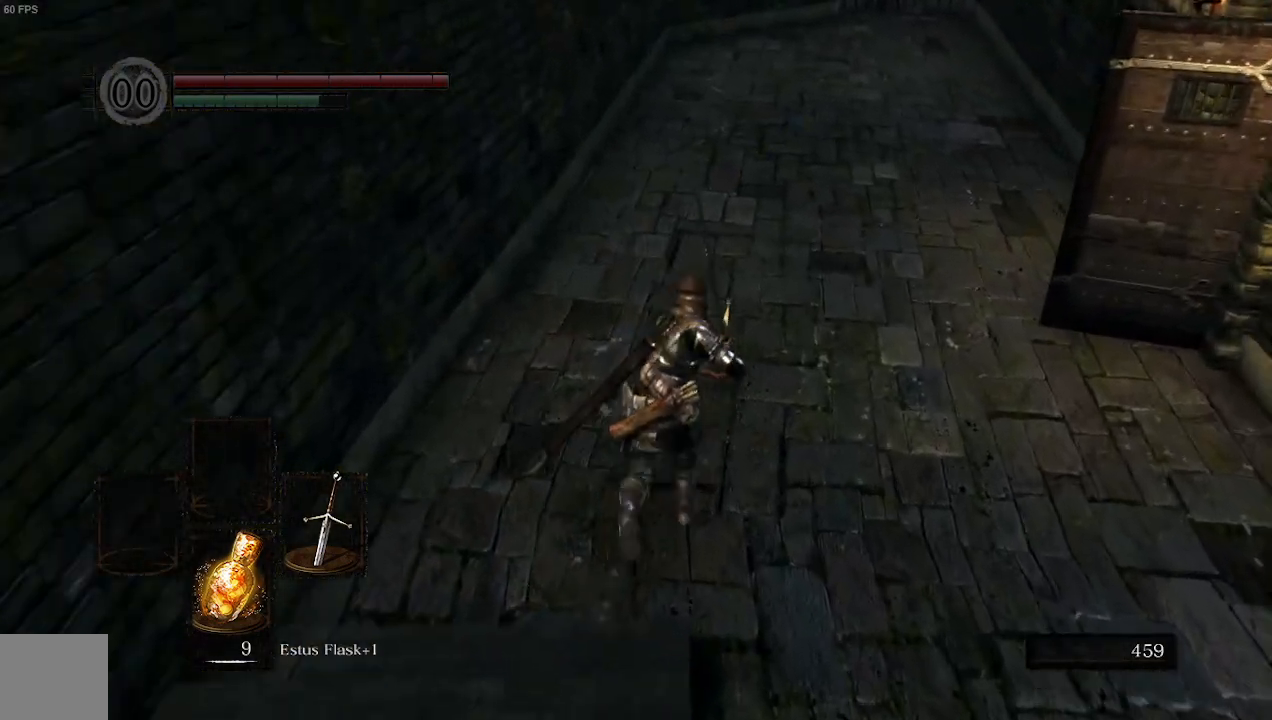
{"buttons": ["B"], "left_stick": "up", "right_stick": "right", "events": []}
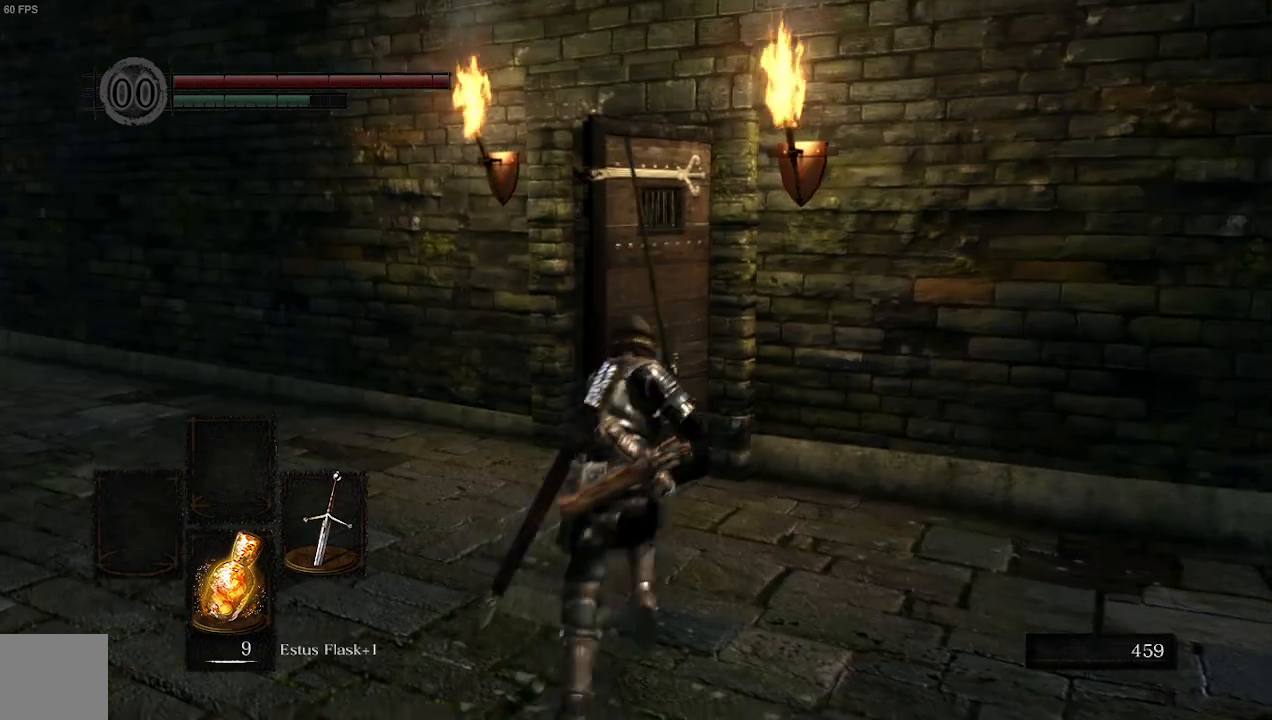
{"buttons": ["B"], "left_stick": "up", "right_stick": "right", "events": [[200, "left_stick", "up-left"], [400, "left_stick", "up"]]}
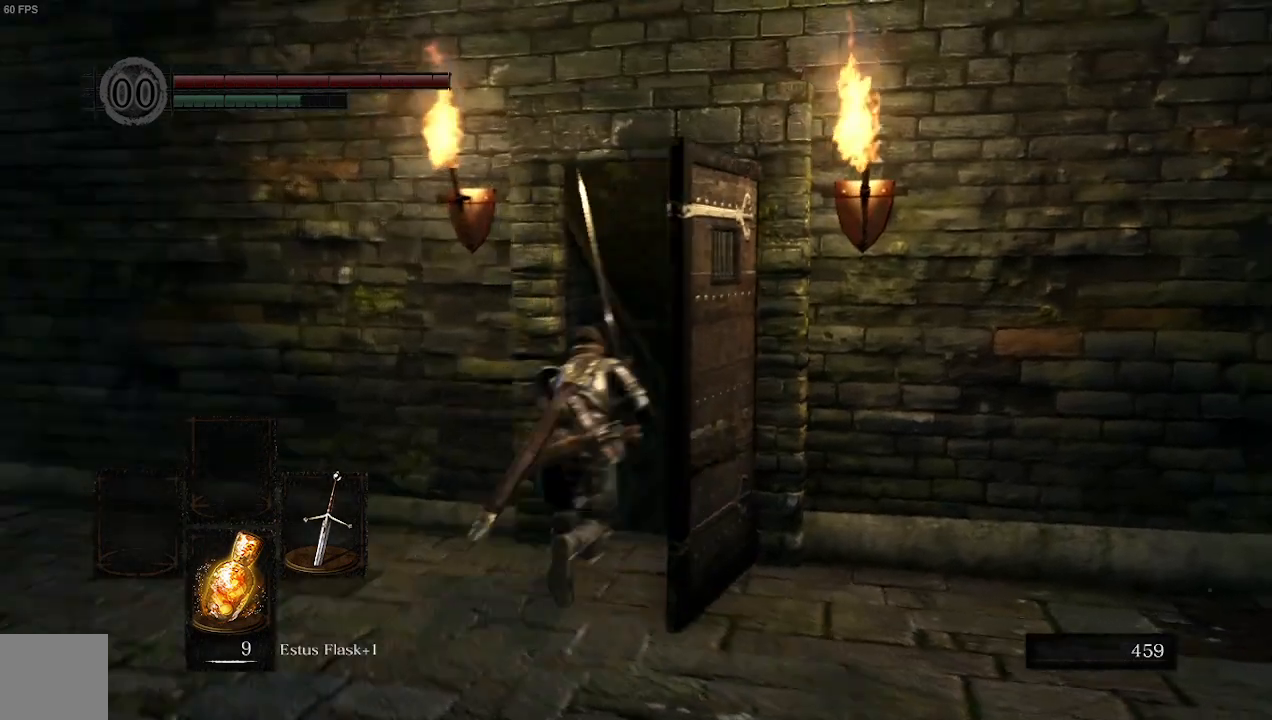
{"buttons": ["B"], "left_stick": "up", "right_stick": "center", "events": [[167, "right_stick", "center"]]}
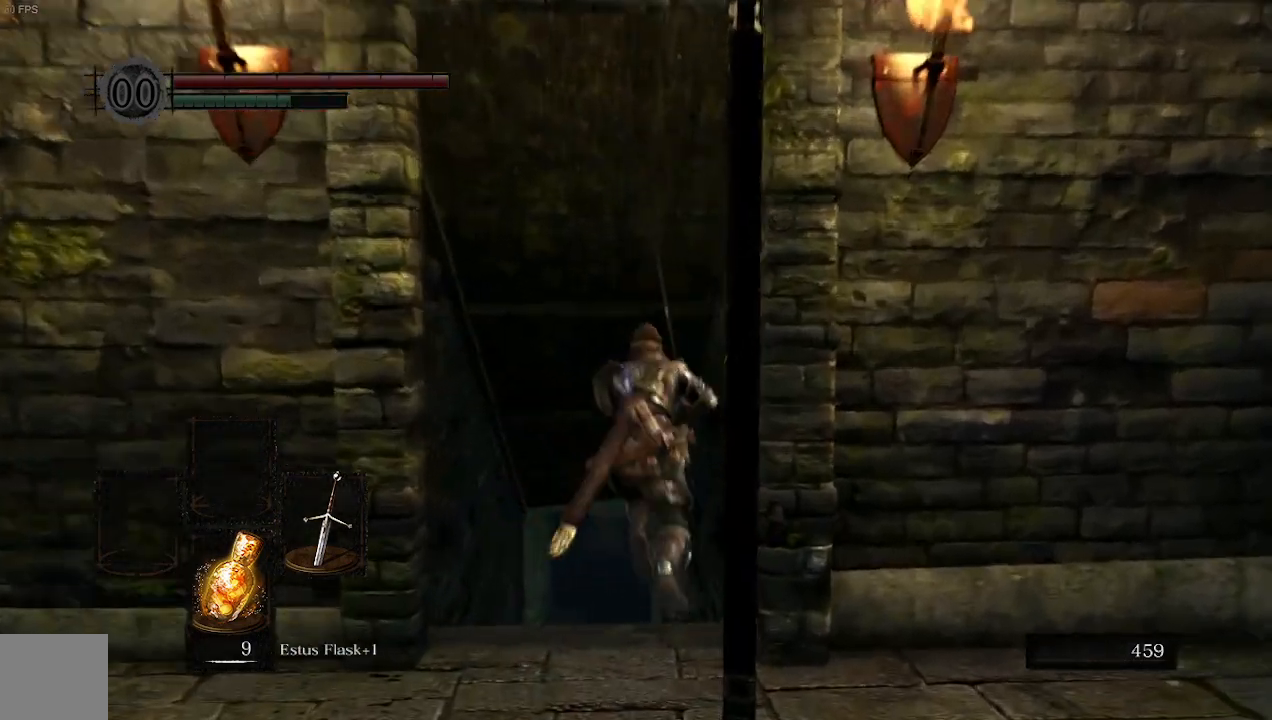
{"buttons": [], "left_stick": "up", "right_stick": "center", "events": [[133, "B", "up"]]}
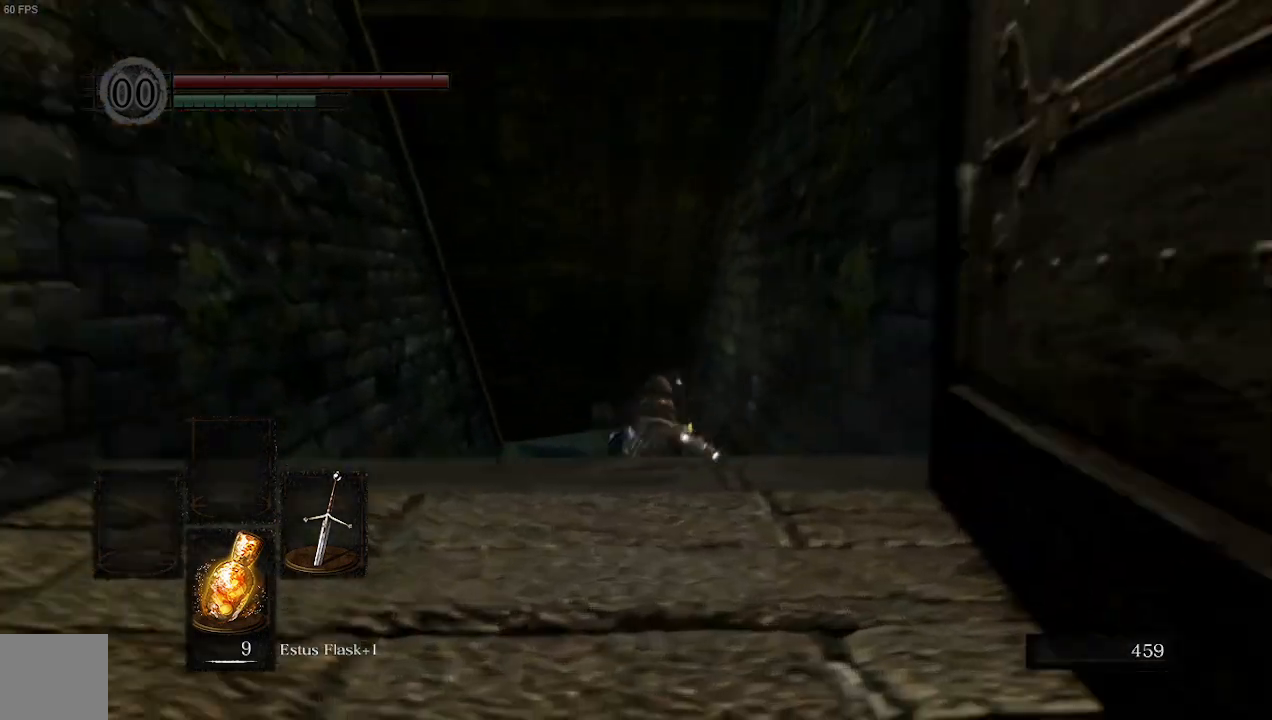
{"buttons": [], "left_stick": "up", "right_stick": "center", "events": []}
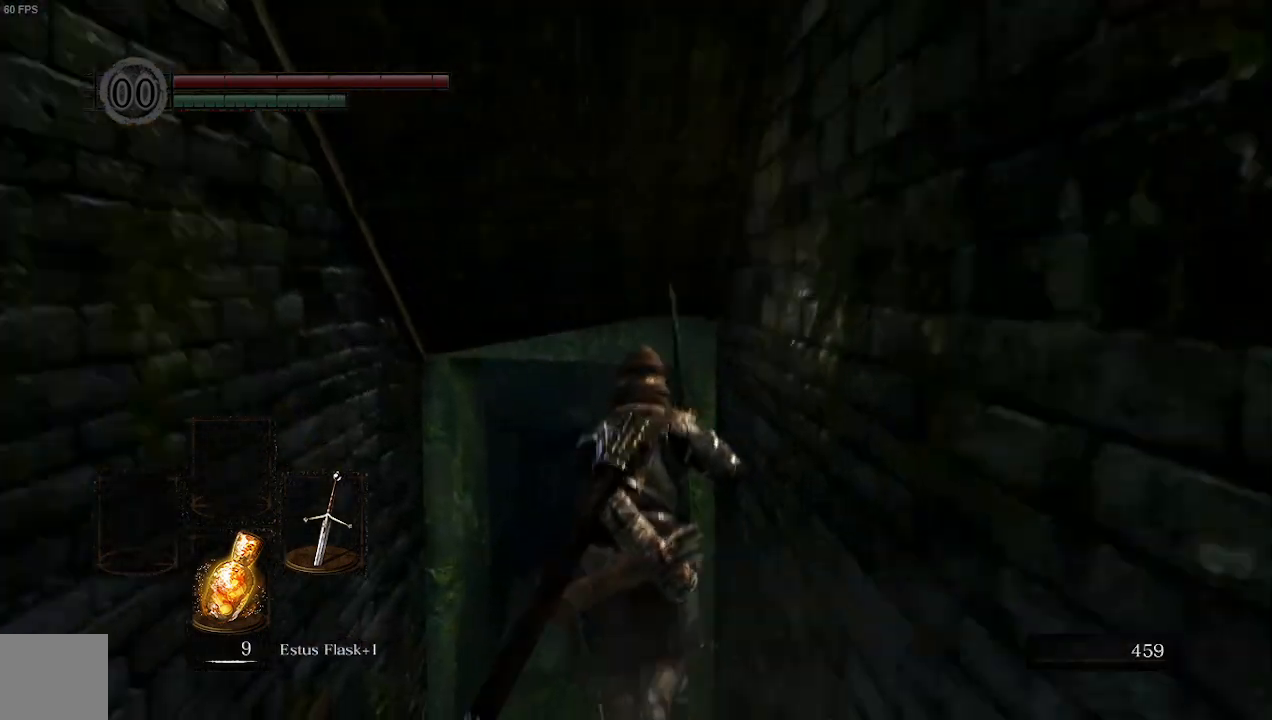
{"buttons": [], "left_stick": "up-left", "right_stick": "down", "events": [[200, "left_stick", "up-left"], [467, "right_stick", "down"]]}
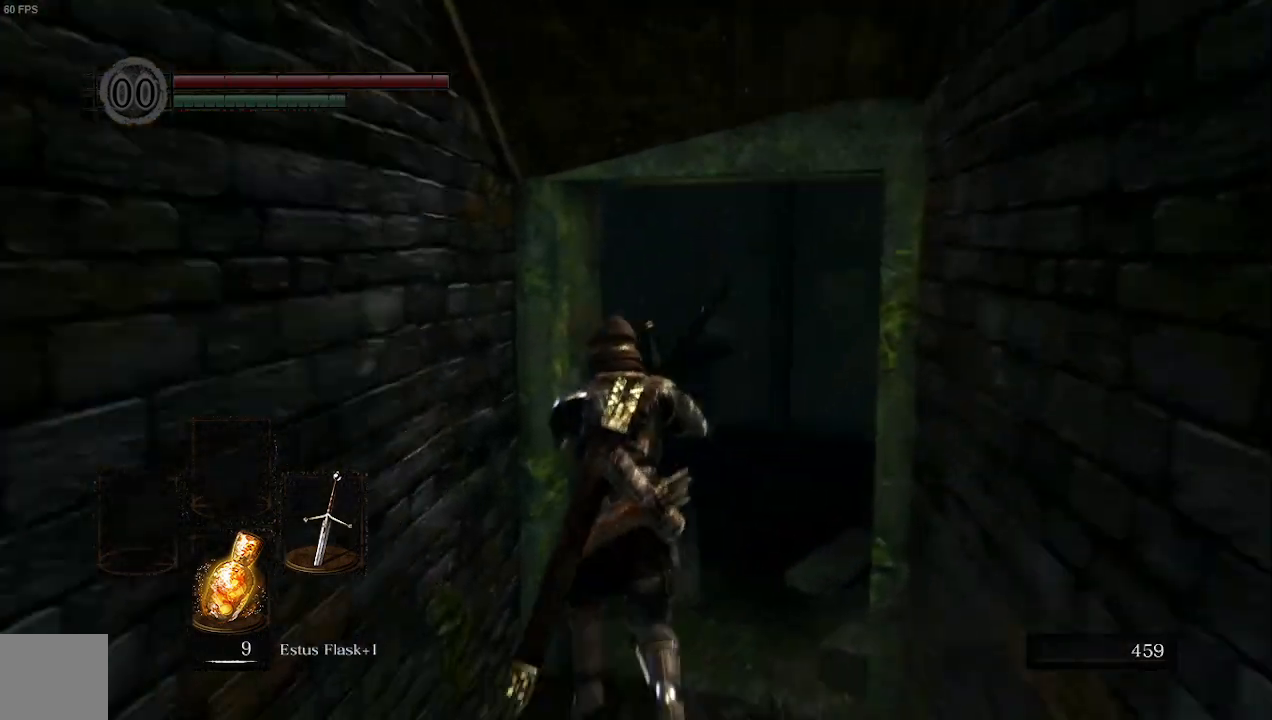
{"buttons": [], "left_stick": "up-right", "right_stick": "center", "events": [[167, "left_stick", "center"], [200, "right_stick", "center"], [433, "left_stick", "up-right"]]}
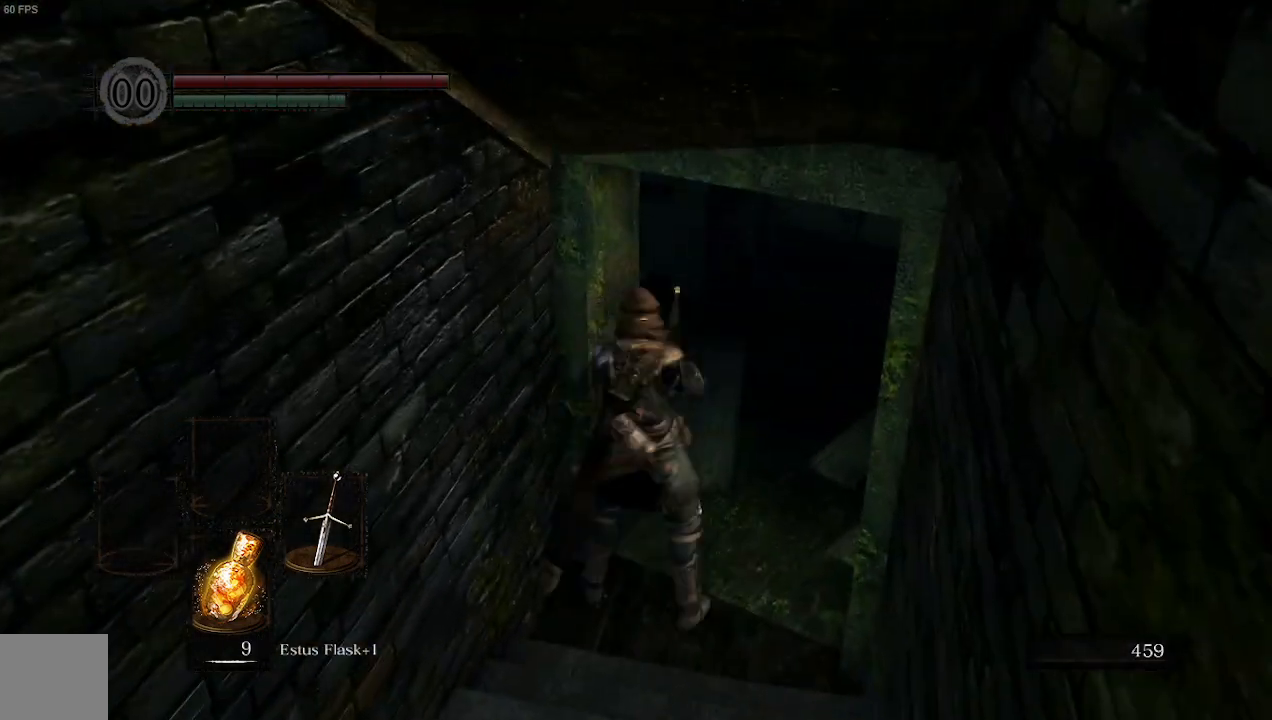
{"buttons": [], "left_stick": "up-right", "right_stick": "left", "events": [[33, "right_stick", "left"]]}
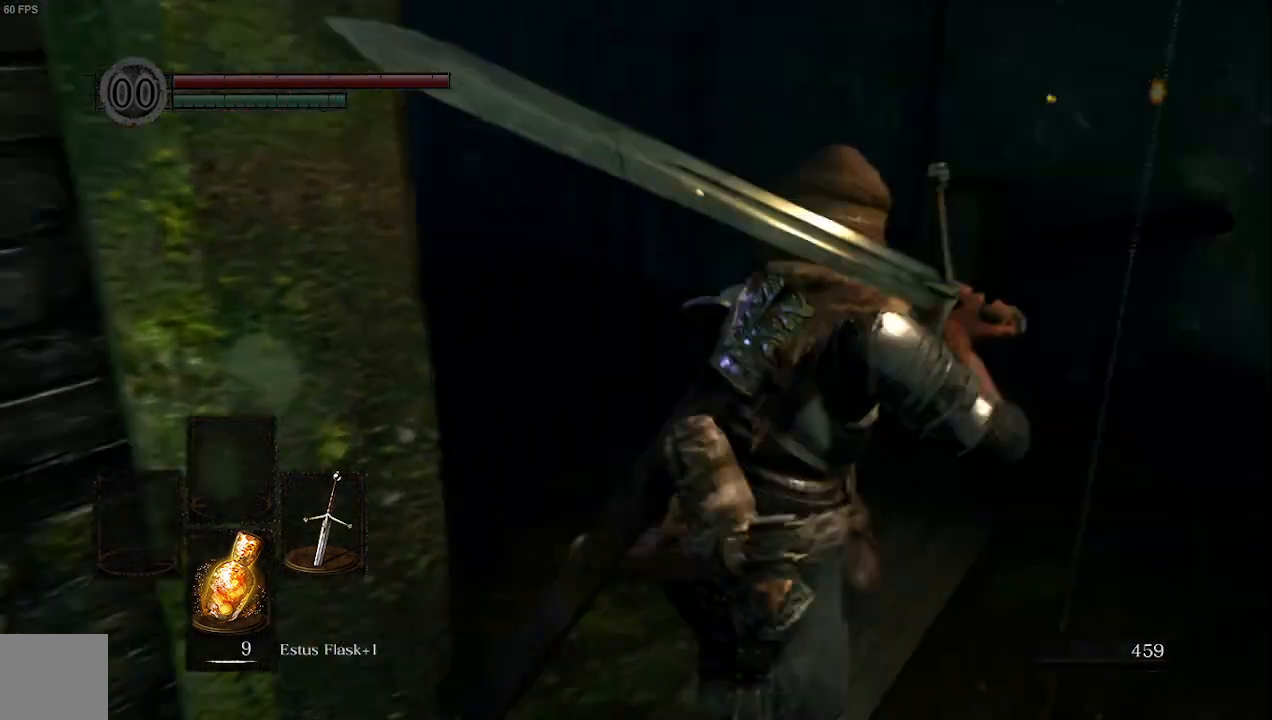
{"buttons": [], "left_stick": "up-right", "right_stick": "right", "events": [[367, "right_stick", "center"], [500, "right_stick", "right"]]}
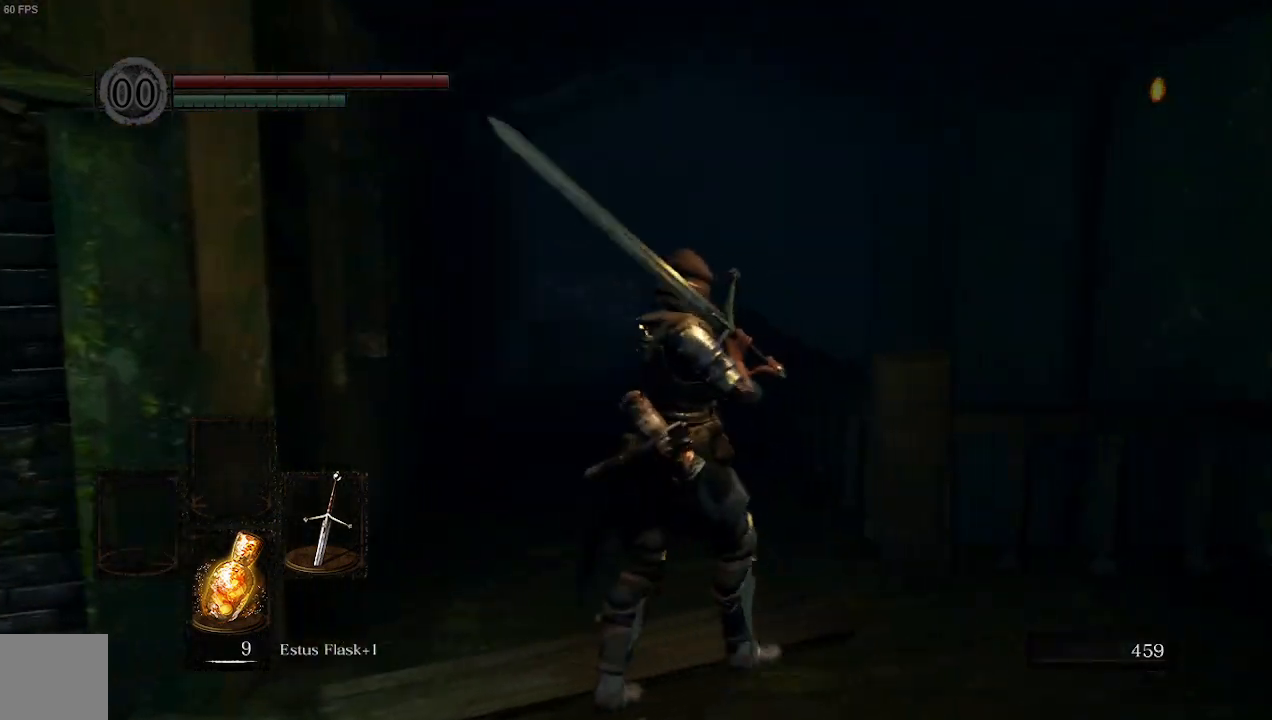
{"buttons": [], "left_stick": "center", "right_stick": "right", "events": [[33, "left_stick", "up"], [133, "left_stick", "center"]]}
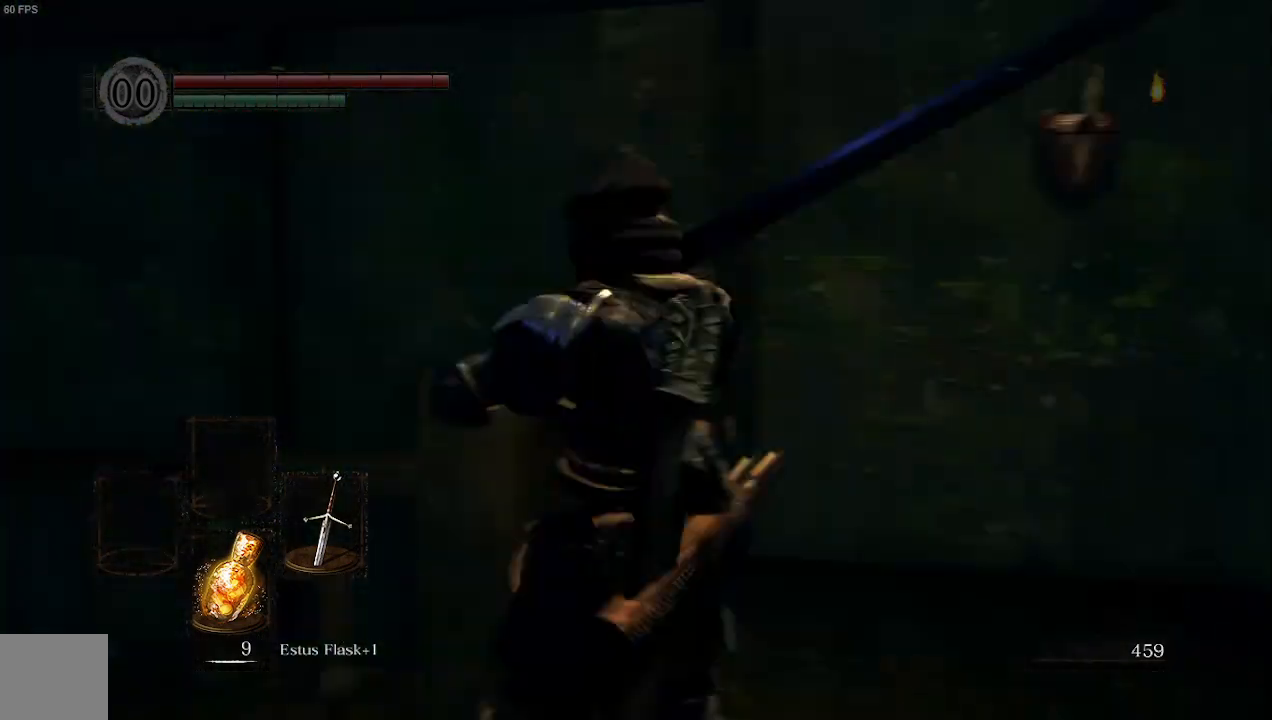
{"buttons": [], "left_stick": "center", "right_stick": "center", "events": [[367, "right_stick", "center"]]}
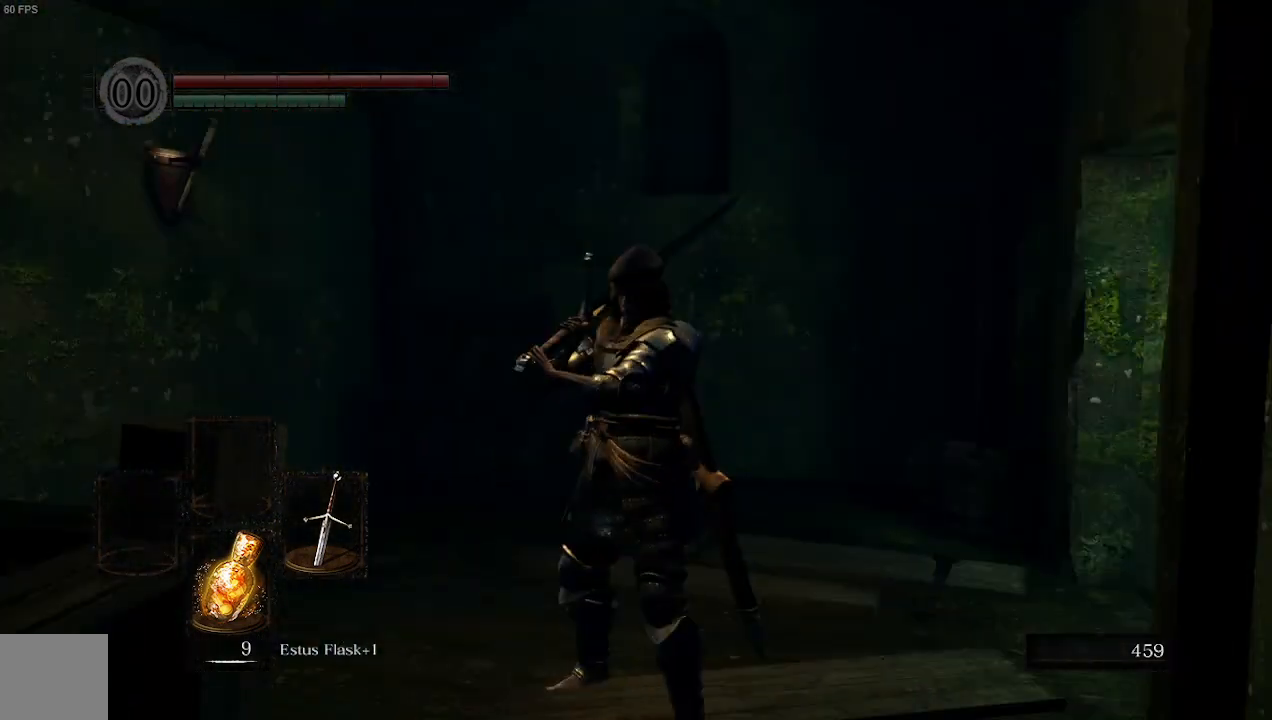
{"buttons": [], "left_stick": "left", "right_stick": "left", "events": [[200, "right_stick", "left"], [467, "left_stick", "left"]]}
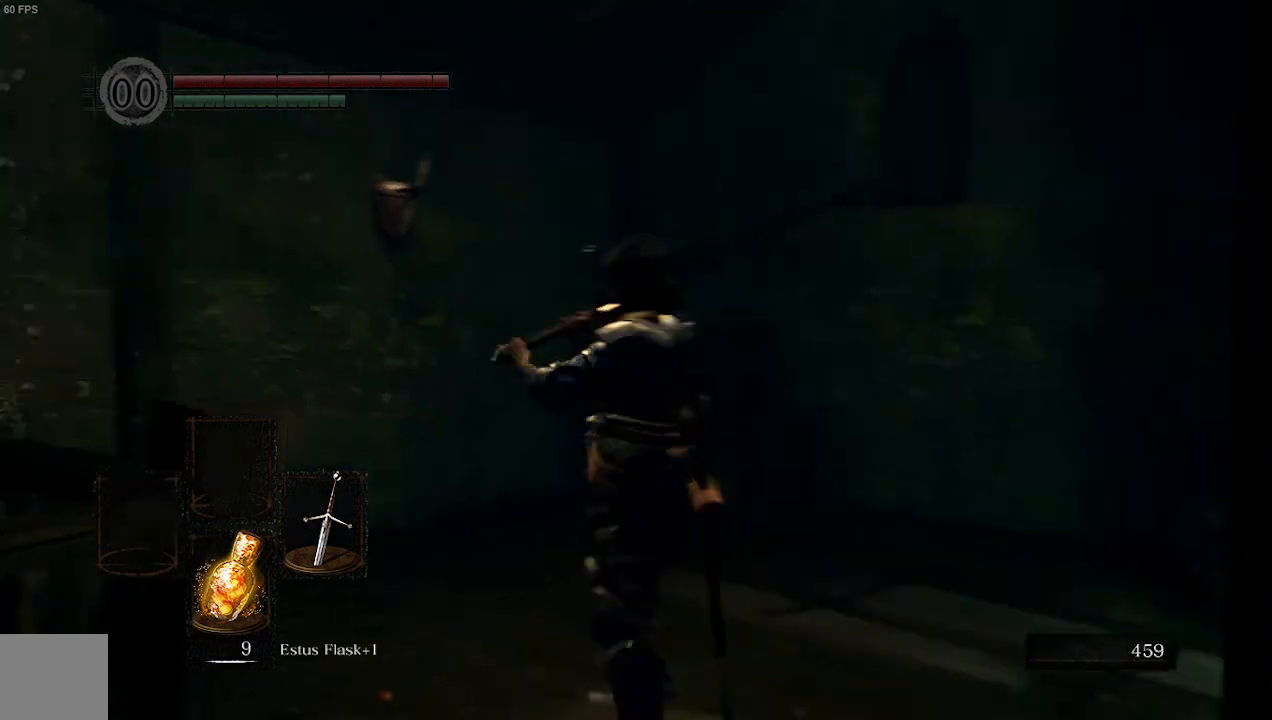
{"buttons": [], "left_stick": "up-left", "right_stick": "left", "events": [[367, "left_stick", "up-left"]]}
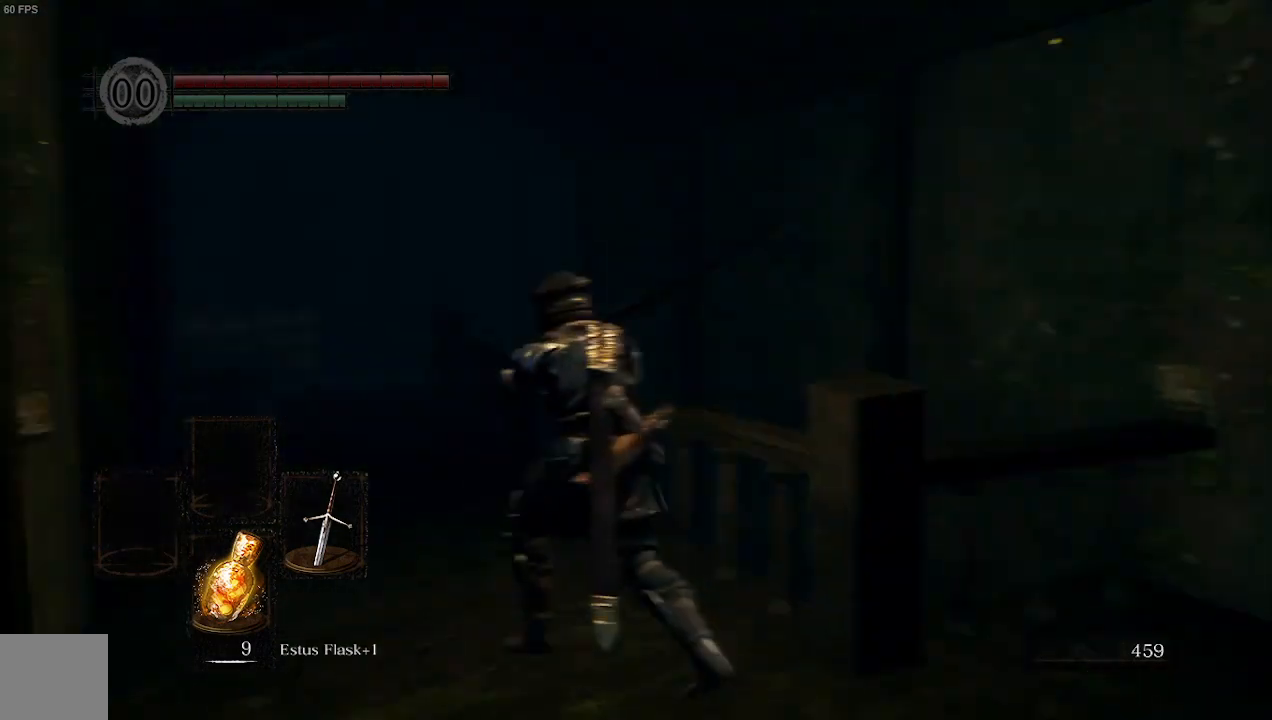
{"buttons": ["B"], "left_stick": "up", "right_stick": "center", "events": [[100, "B", "down"], [100, "right_stick", "center"], [200, "left_stick", "up"]]}
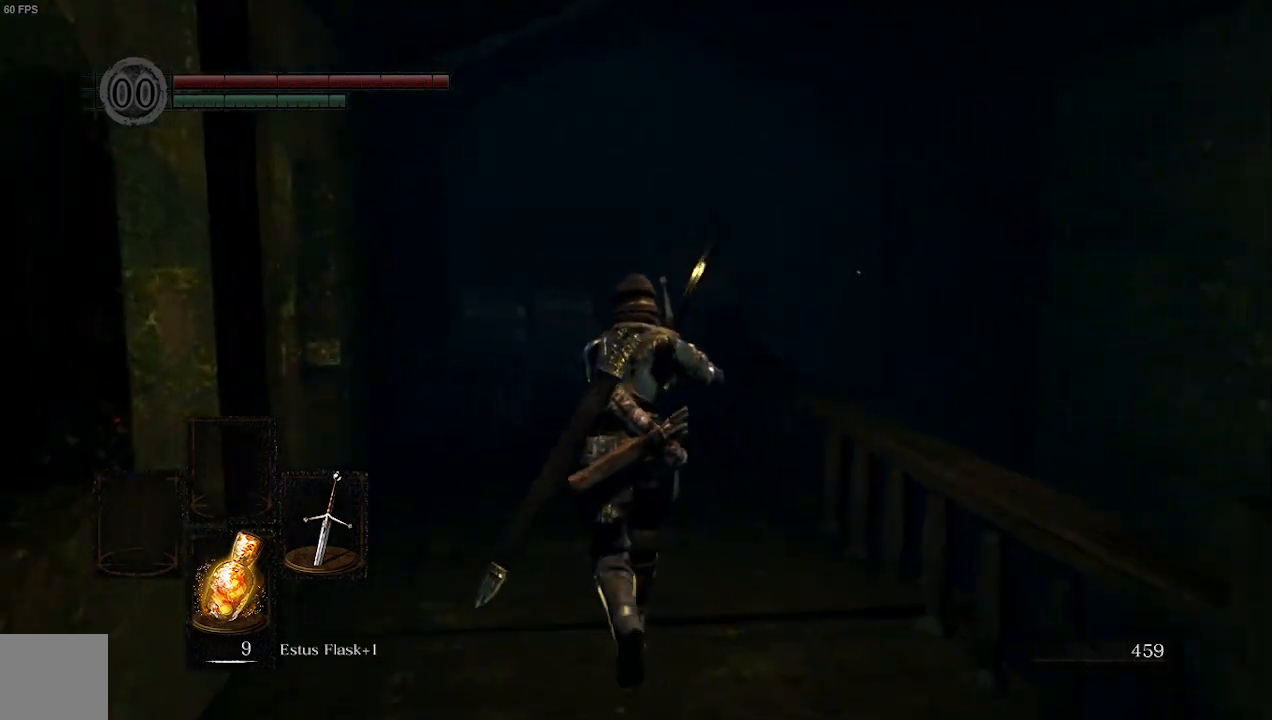
{"buttons": ["B"], "left_stick": "up", "right_stick": "down", "events": [[500, "right_stick", "down"]]}
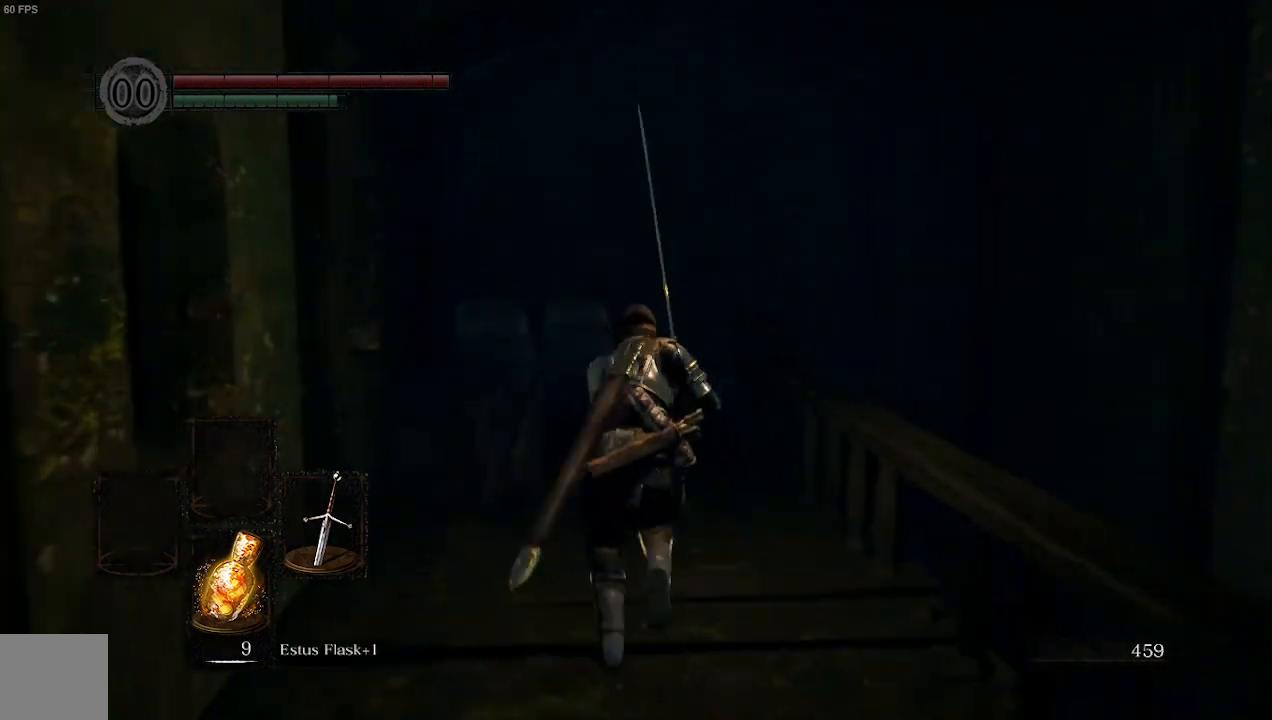
{"buttons": ["B"], "left_stick": "up", "right_stick": "down-right", "events": [[500, "right_stick", "down-right"]]}
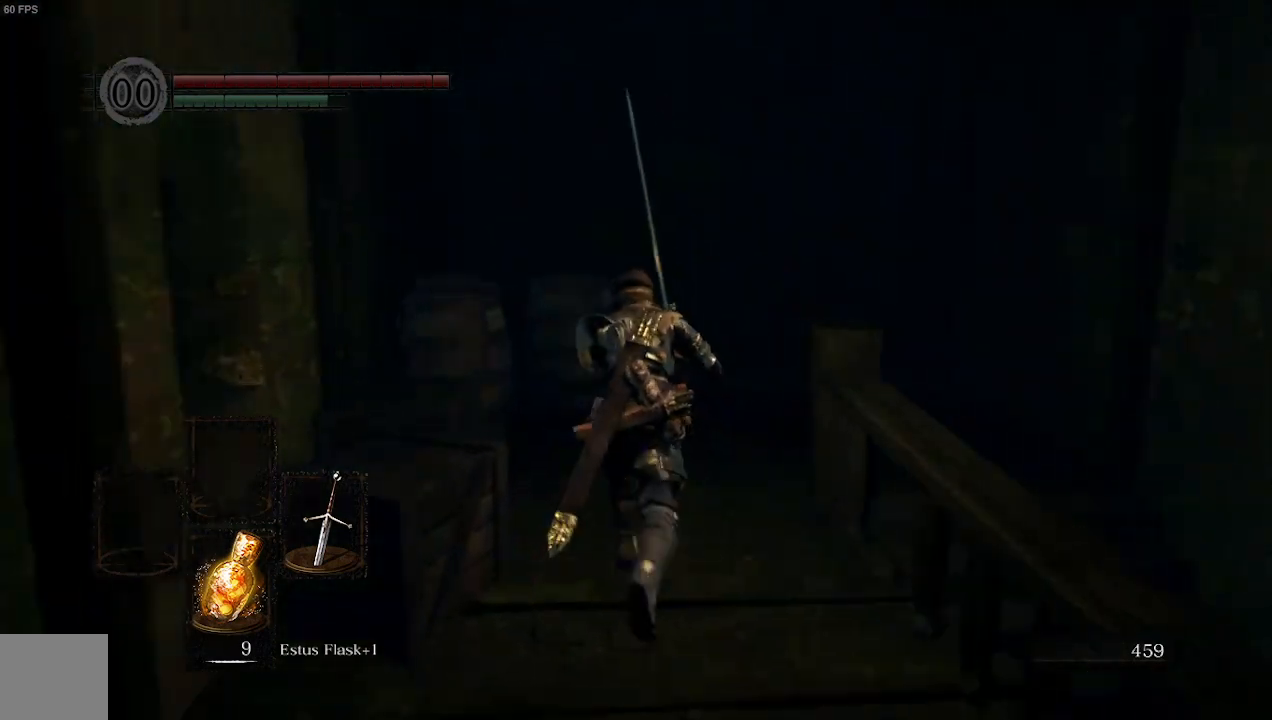
{"buttons": ["B"], "left_stick": "up", "right_stick": "down-right", "events": []}
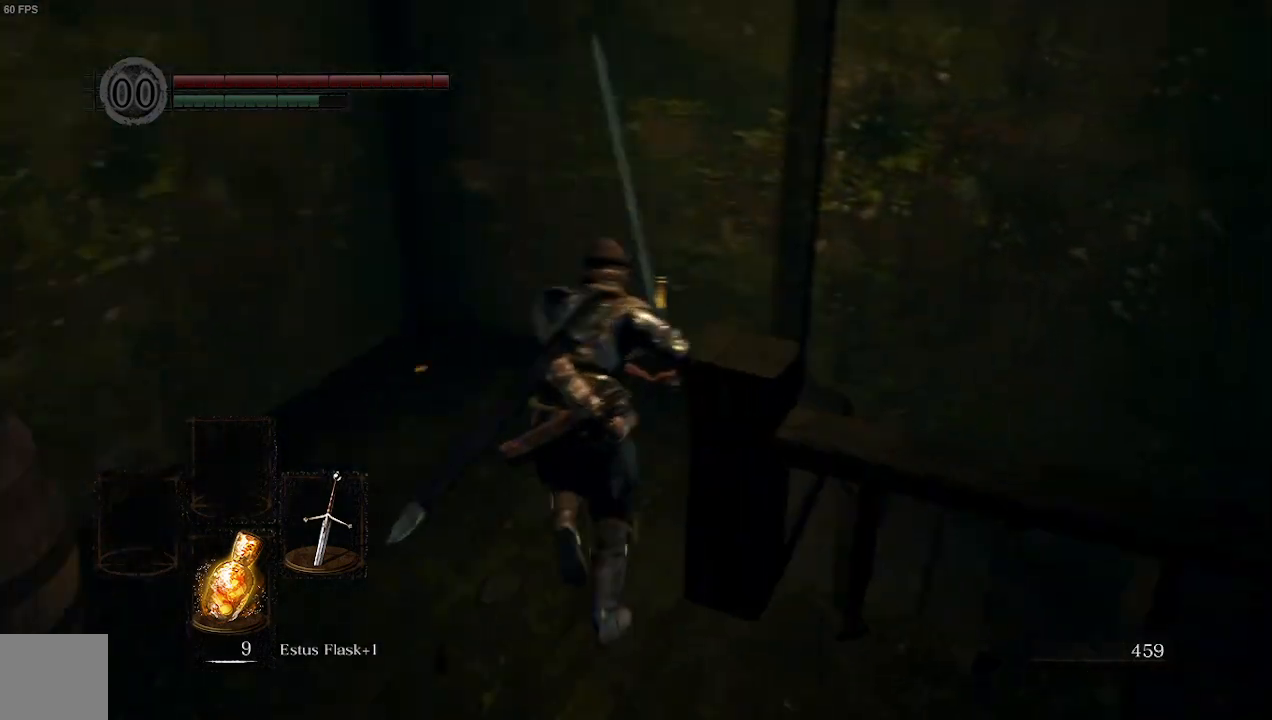
{"buttons": ["B"], "left_stick": "up", "right_stick": "down-right", "events": []}
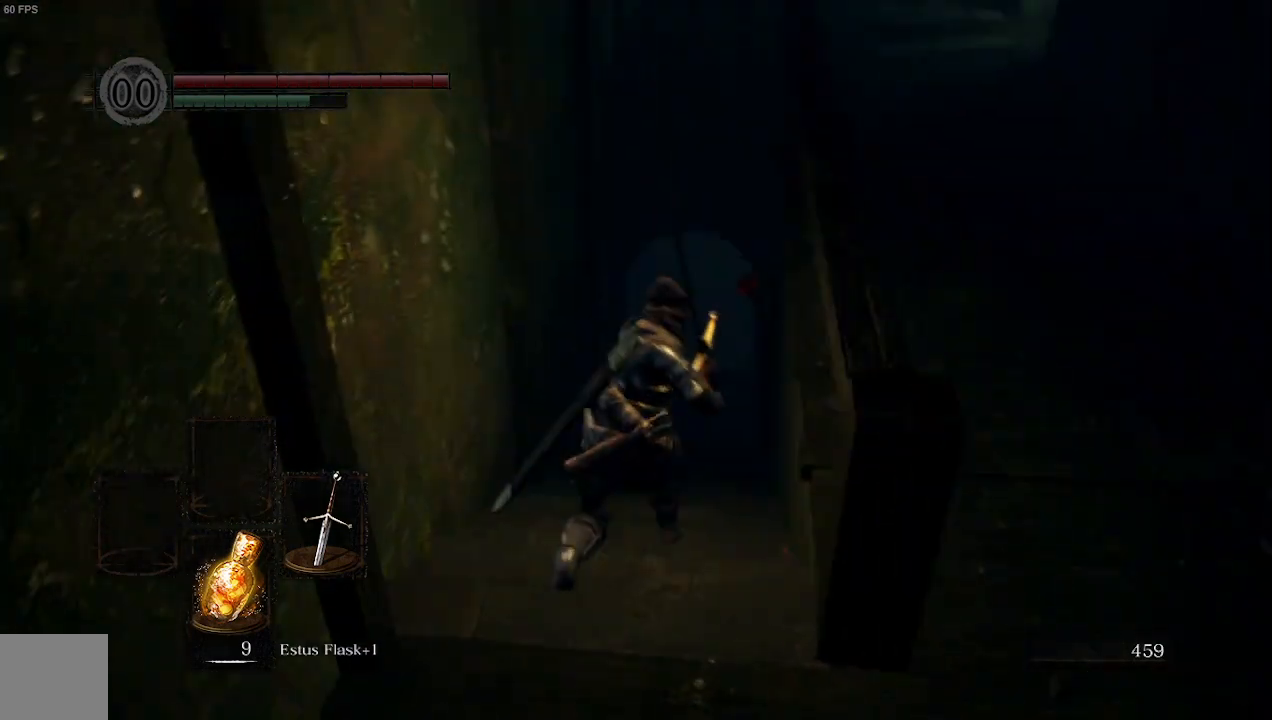
{"buttons": ["B"], "left_stick": "up", "right_stick": "center", "events": [[67, "right_stick", "center"]]}
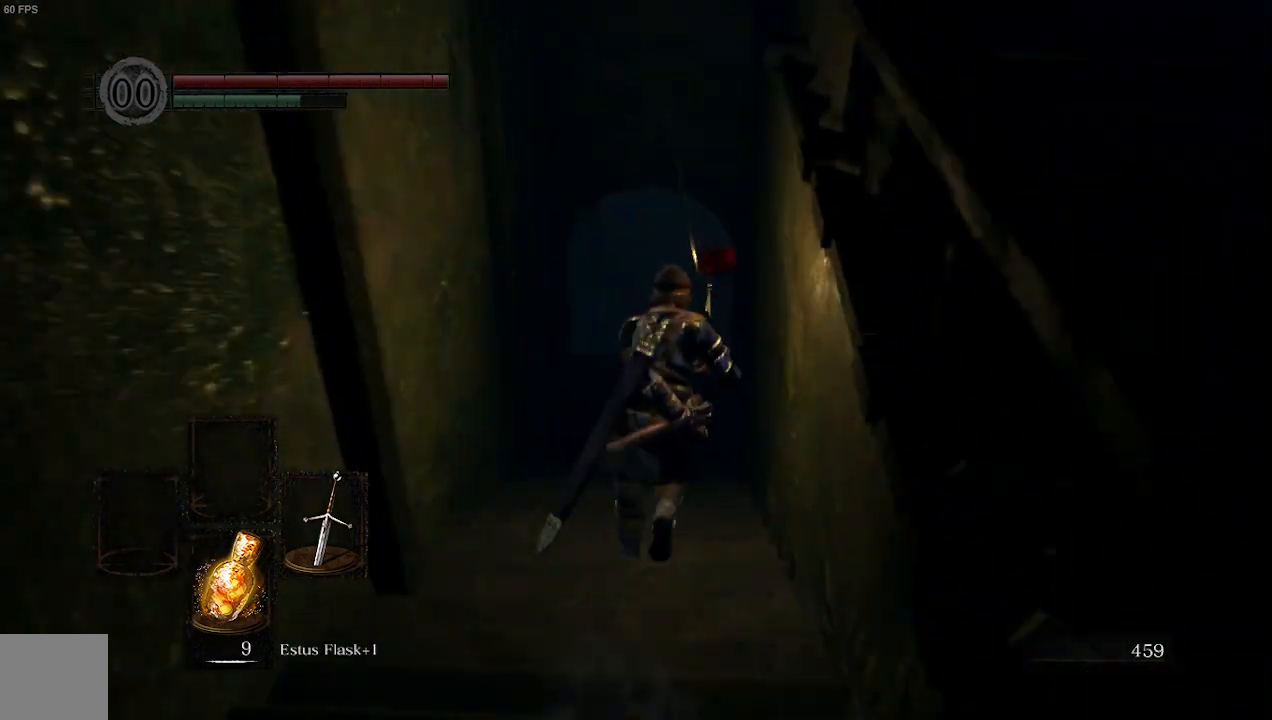
{"buttons": ["B"], "left_stick": "up", "right_stick": "up", "events": [[467, "right_stick", "up"]]}
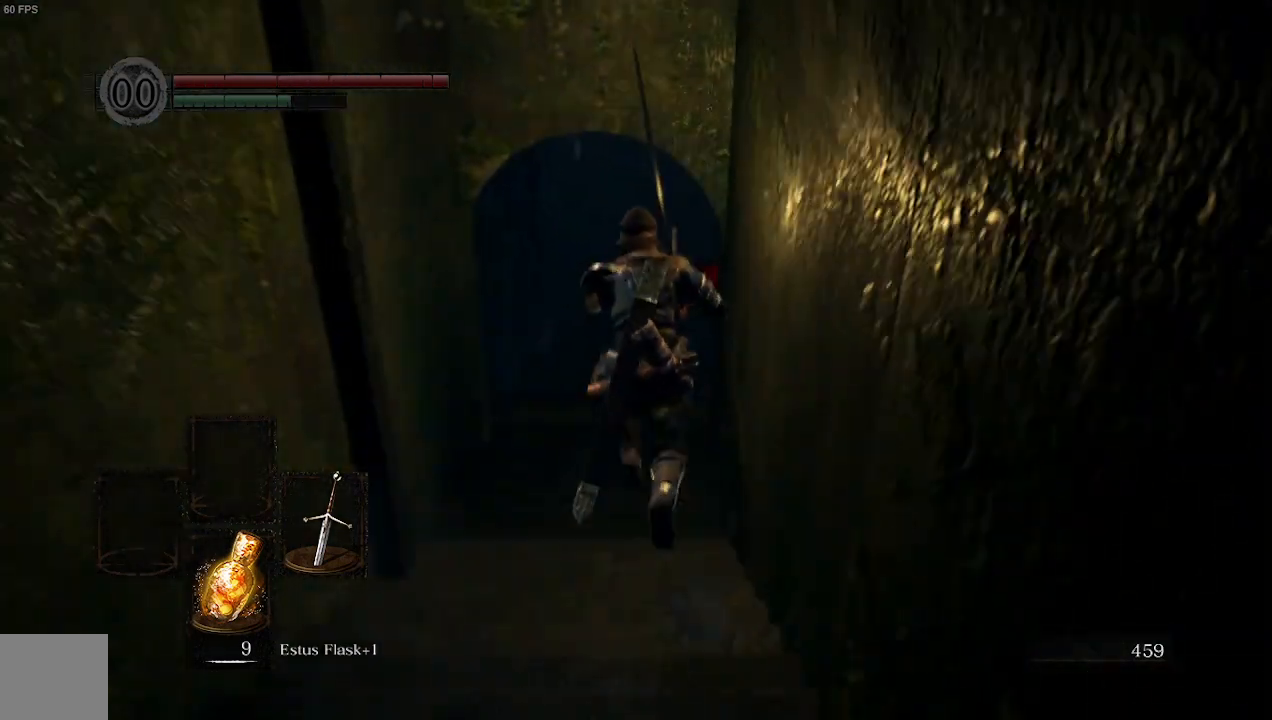
{"buttons": ["B"], "left_stick": "up", "right_stick": "center", "events": [[167, "right_stick", "center"]]}
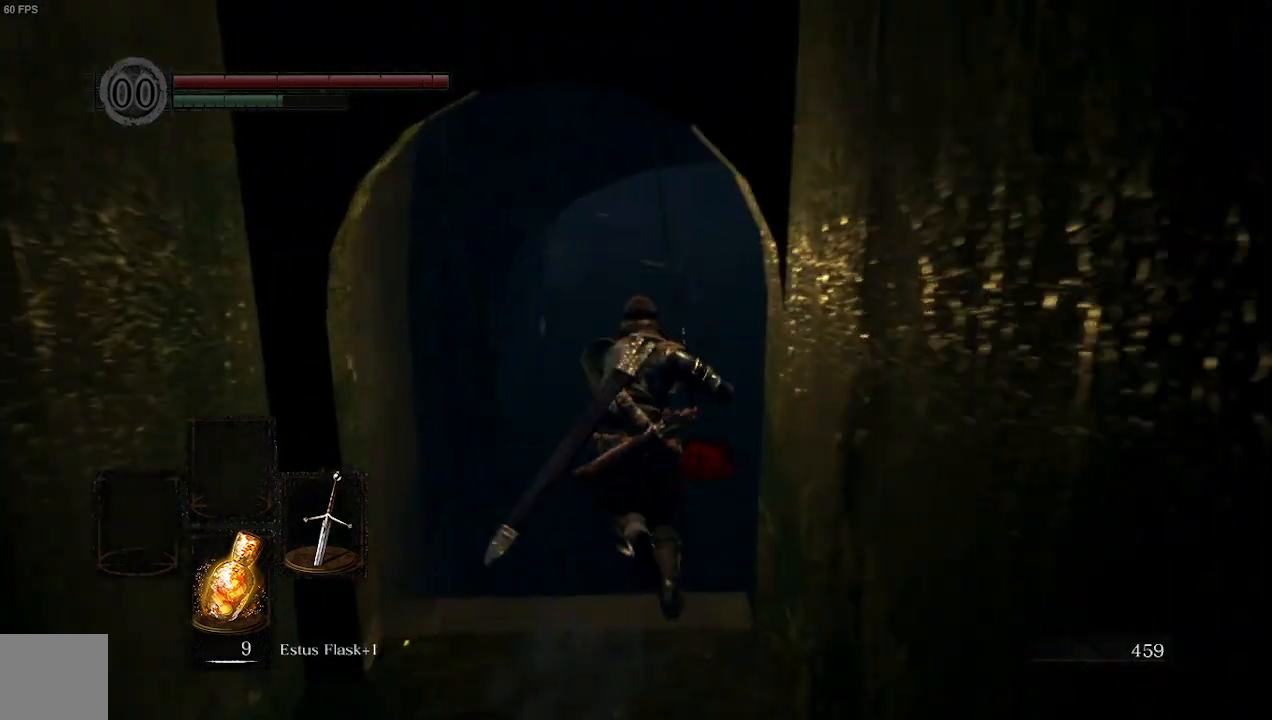
{"buttons": [], "left_stick": "up", "right_stick": "center", "events": [[267, "B", "up"]]}
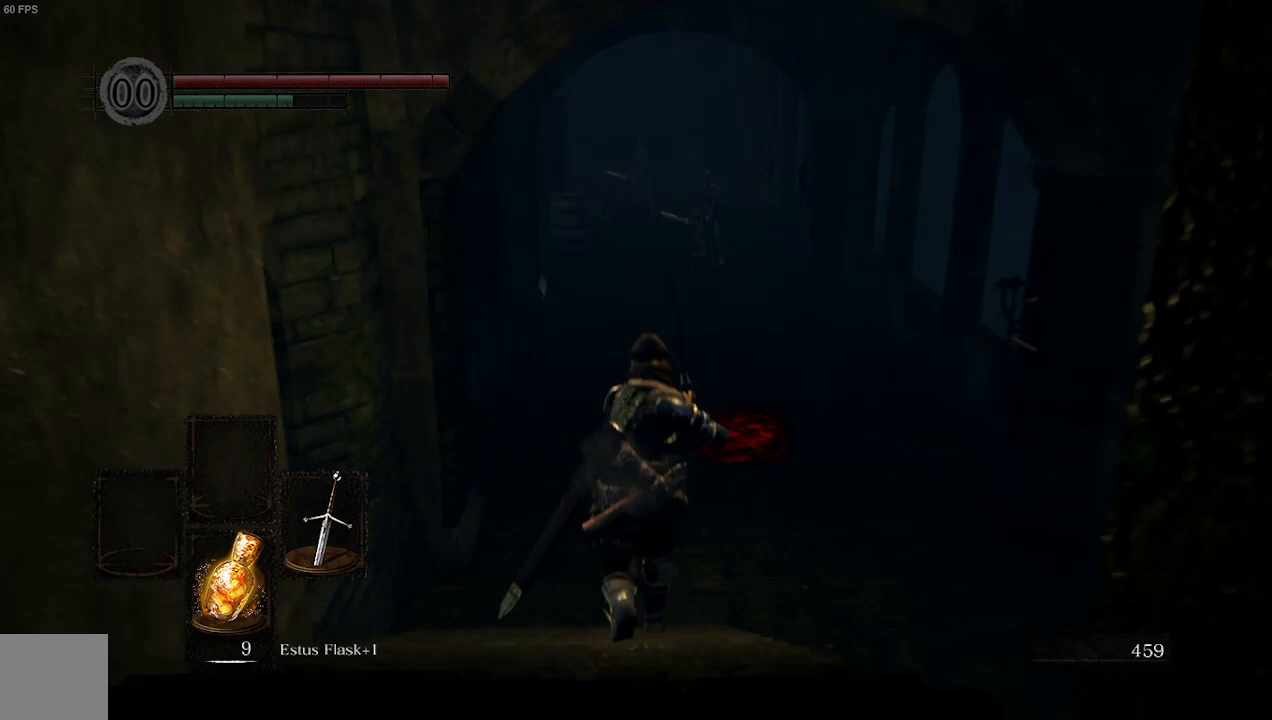
{"buttons": [], "left_stick": "up", "right_stick": "center", "events": []}